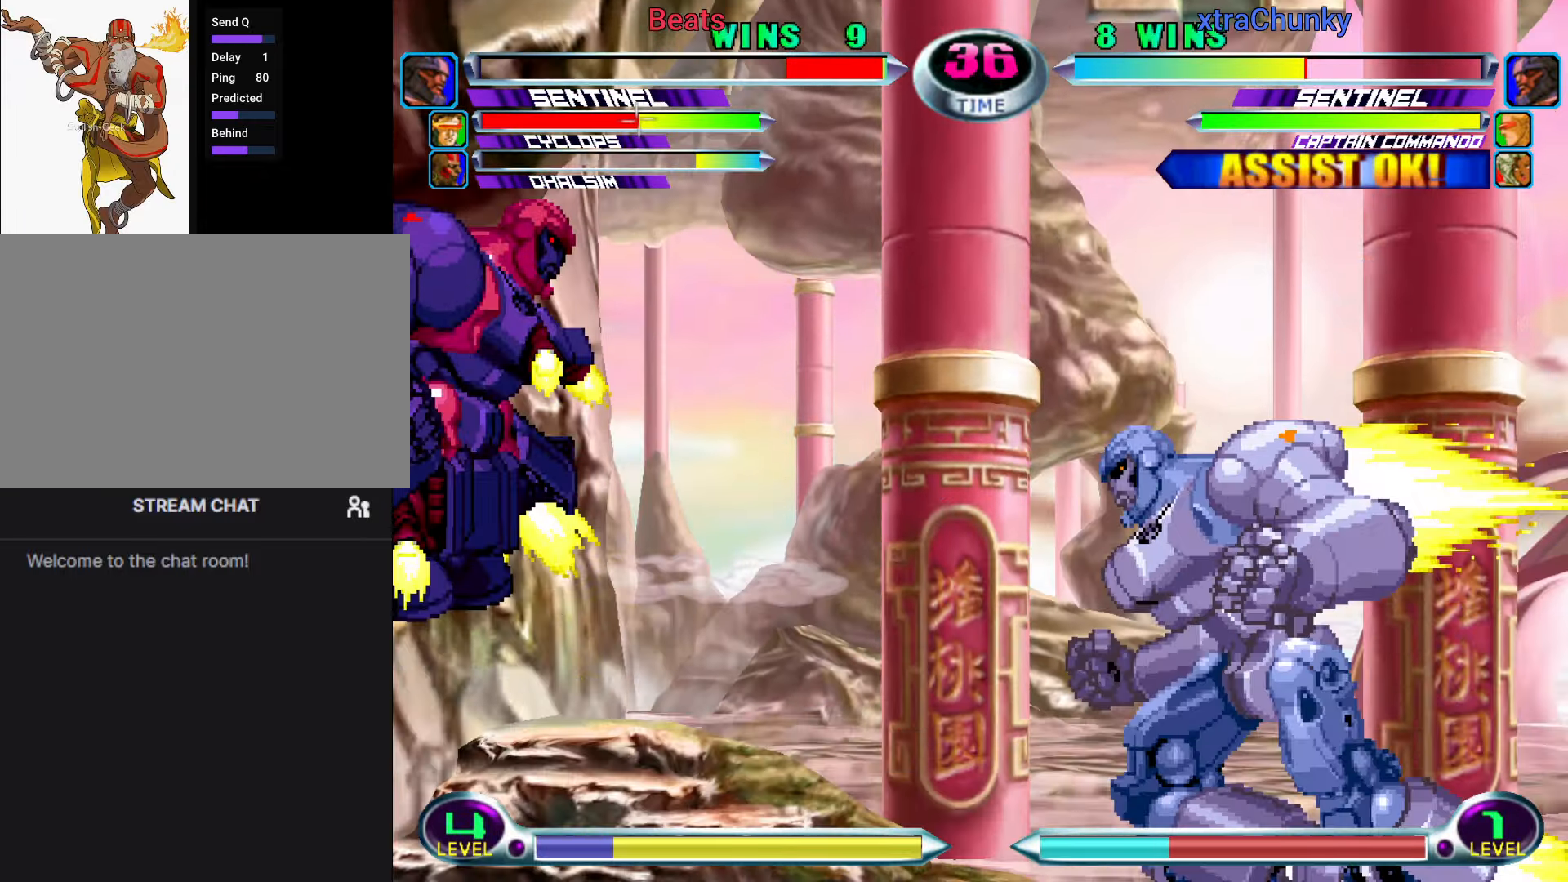
Gameplay with a controller (arcade stick); each line is a JSON object with the inputs held at the frame after it. "button_events" lists button changes between this image and that frame as [ms after this image, input, new state], when the widget could be followed in between (sticks are given only as held states). Not read: L3 R3.
{"buttons": [], "left_stick": "center", "button_events": []}
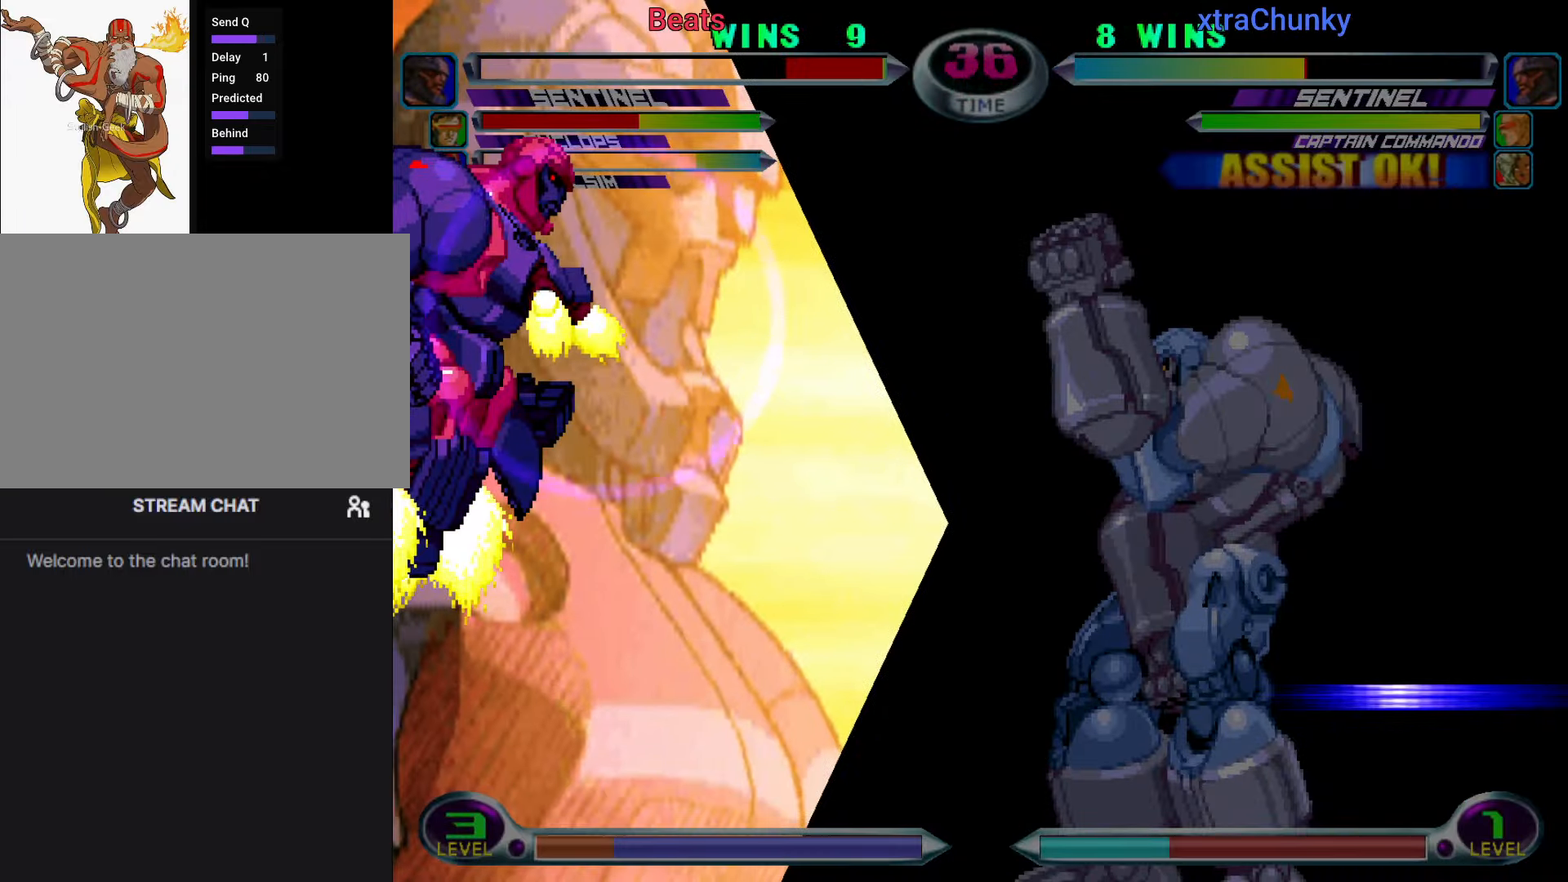
{"buttons": [], "left_stick": "center", "button_events": [[267, "CIRCLE", "down"], [267, "CROSS", "down"], [317, "CIRCLE", "up"], [317, "CROSS", "up"]]}
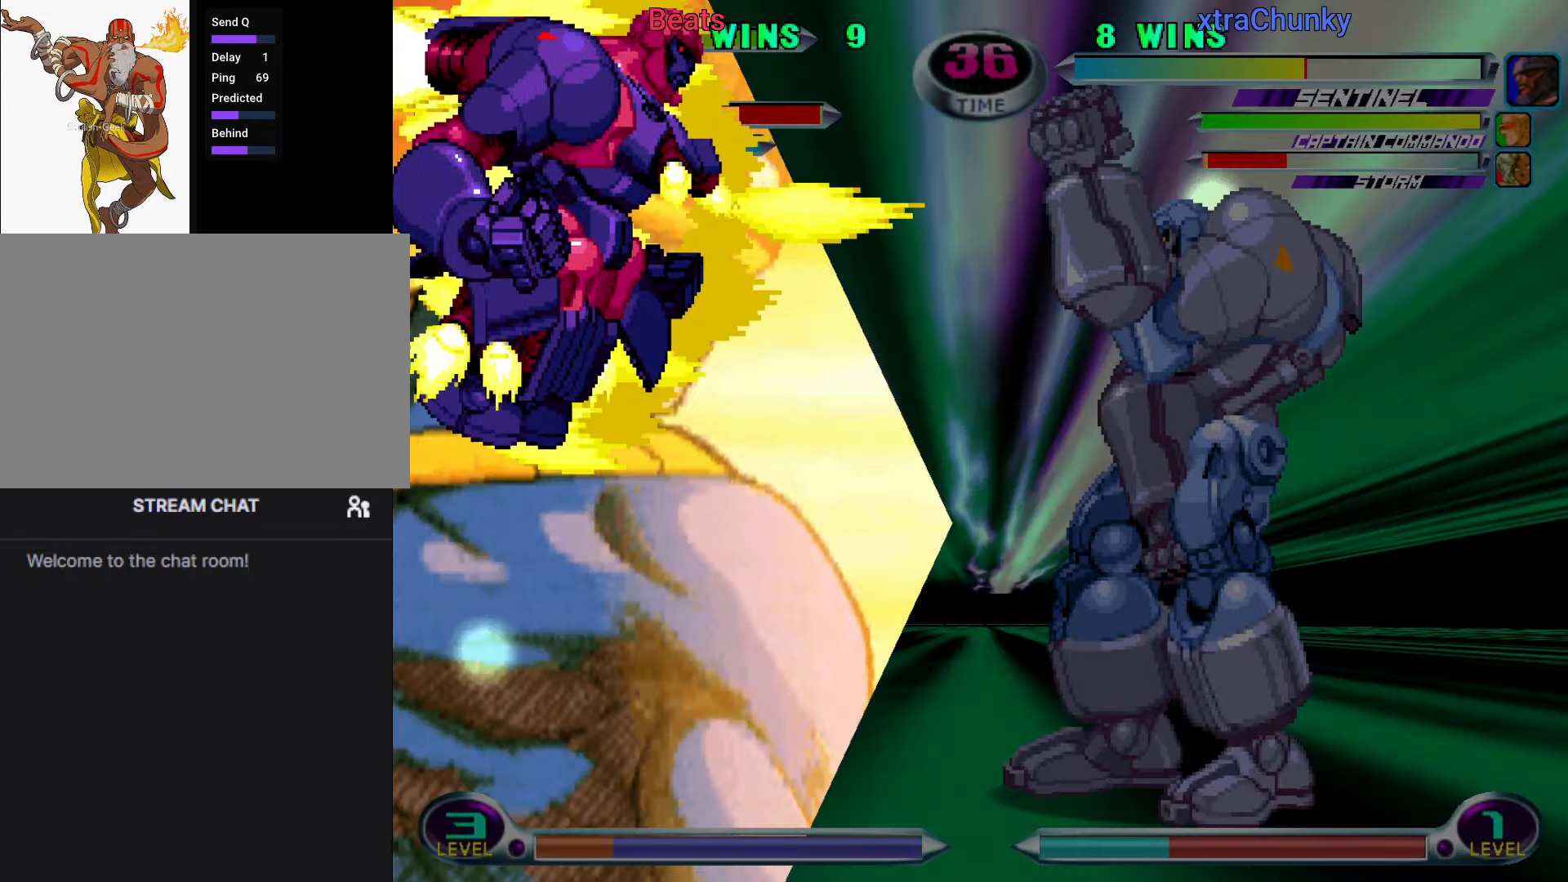
{"buttons": ["TRIANGLE", "R1"], "left_stick": "center", "button_events": [[17, "R1", "down"], [34, "R2", "down"], [50, "CIRCLE", "down"], [50, "R1", "up"], [84, "CIRCLE", "up"], [84, "CROSS", "down"], [84, "R2", "up"], [134, "CIRCLE", "down"], [134, "CROSS", "up"], [150, "R2", "down"], [150, "TRIANGLE", "down"], [167, "CIRCLE", "up"], [167, "R1", "down"], [167, "TRIANGLE", "up"], [184, "R2", "up"], [200, "CIRCLE", "down"], [200, "TRIANGLE", "down"], [217, "R1", "up"], [217, "SQUARE", "down"], [217, "TRIANGLE", "up"], [234, "CROSS", "down"], [234, "SQUARE", "up"], [250, "CIRCLE", "up"], [300, "CIRCLE", "down"], [317, "CIRCLE", "up"], [317, "CROSS", "up"], [317, "R1", "down"], [317, "TRIANGLE", "down"], [350, "CIRCLE", "down"], [367, "R1", "up"], [367, "SQUARE", "down"], [367, "TRIANGLE", "up"], [384, "CROSS", "down"], [400, "CIRCLE", "up"], [400, "SQUARE", "up"], [450, "CIRCLE", "down"], [467, "CROSS", "up"], [467, "TRIANGLE", "down"], [484, "CIRCLE", "up"], [484, "R1", "down"], [484, "TRIANGLE", "up"], [500, "TRIANGLE", "down"]]}
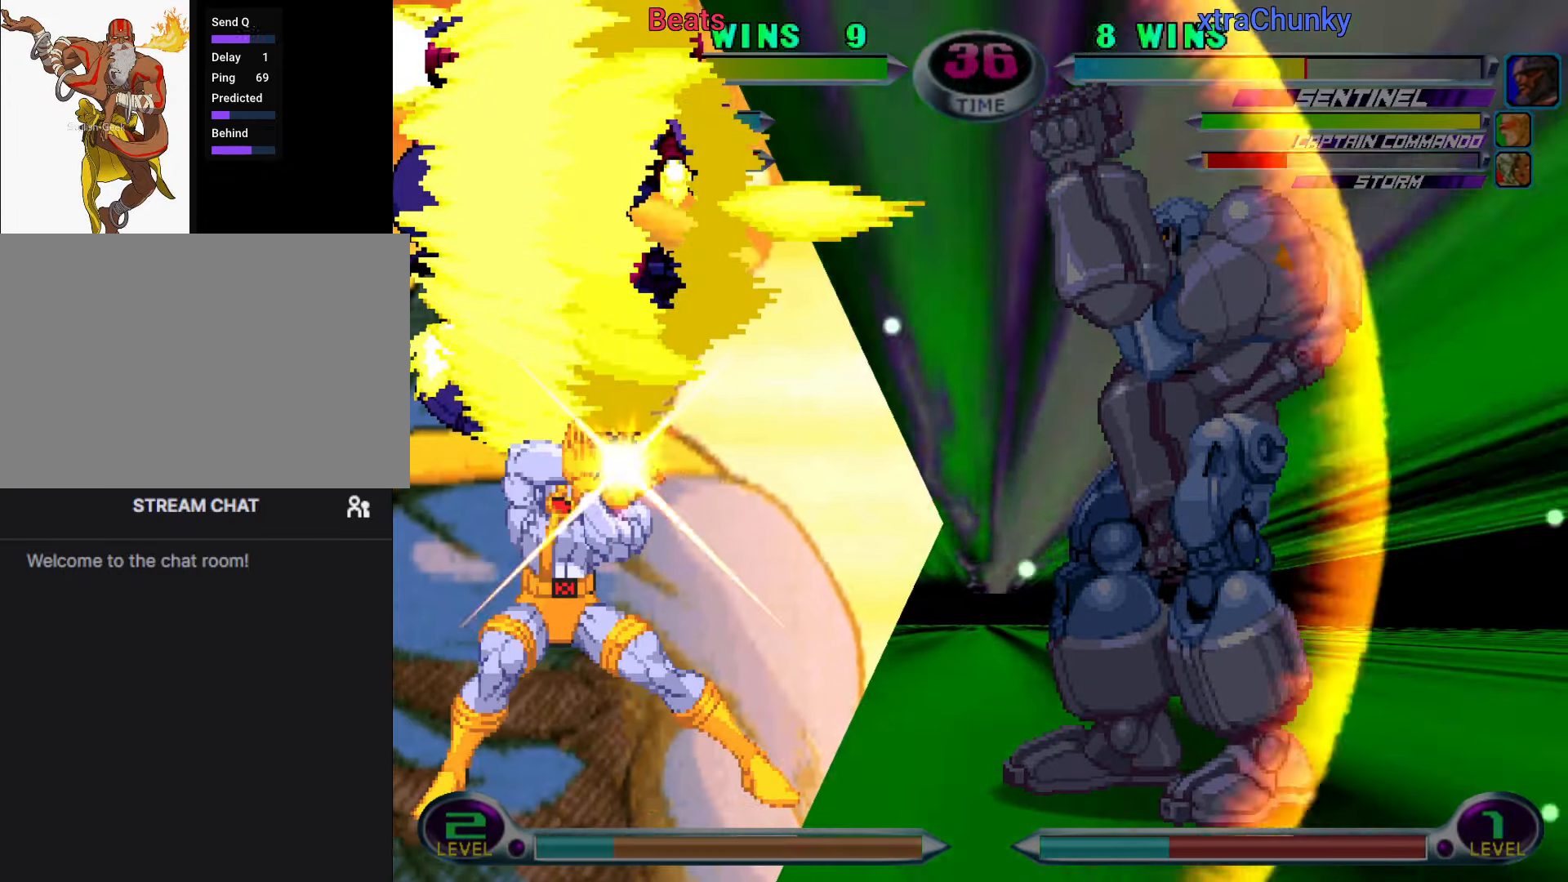
{"buttons": ["CROSS", "CIRCLE"], "left_stick": "down", "button_events": [[17, "CIRCLE", "down"], [17, "R1", "up"], [17, "SQUARE", "down"], [34, "CROSS", "down"], [34, "TRIANGLE", "up"], [50, "SQUARE", "up"], [67, "CIRCLE", "up"], [100, "CIRCLE", "down"], [100, "SQUARE", "down"], [117, "CIRCLE", "up"], [117, "CROSS", "up"], [117, "SQUARE", "up"], [117, "TRIANGLE", "down"], [134, "R1", "down"], [167, "SQUARE", "down"], [184, "CIRCLE", "down"], [184, "CROSS", "down"], [184, "R1", "up"], [217, "CIRCLE", "up"], [217, "SQUARE", "up"], [217, "TRIANGLE", "up"], [234, "CIRCLE", "down"], [250, "CROSS", "up"], [250, "SQUARE", "down"], [250, "TRIANGLE", "down"], [267, "R1", "down"], [267, "SQUARE", "up"], [284, "CIRCLE", "up"], [317, "CIRCLE", "down"], [334, "CROSS", "down"], [334, "R1", "up"], [334, "SQUARE", "down"], [350, "TRIANGLE", "up"], [367, "SQUARE", "up"], [384, "CIRCLE", "up"], [417, "CIRCLE", "down"], [417, "CROSS", "up"], [417, "SQUARE", "down"], [417, "TRIANGLE", "down"], [434, "CIRCLE", "up"], [434, "R1", "down"], [434, "SQUARE", "up"], [467, "R1", "up"], [467, "SQUARE", "down"], [484, "CIRCLE", "down"], [484, "CROSS", "down"], [484, "TRIANGLE", "up"], [500, "SQUARE", "up"]]}
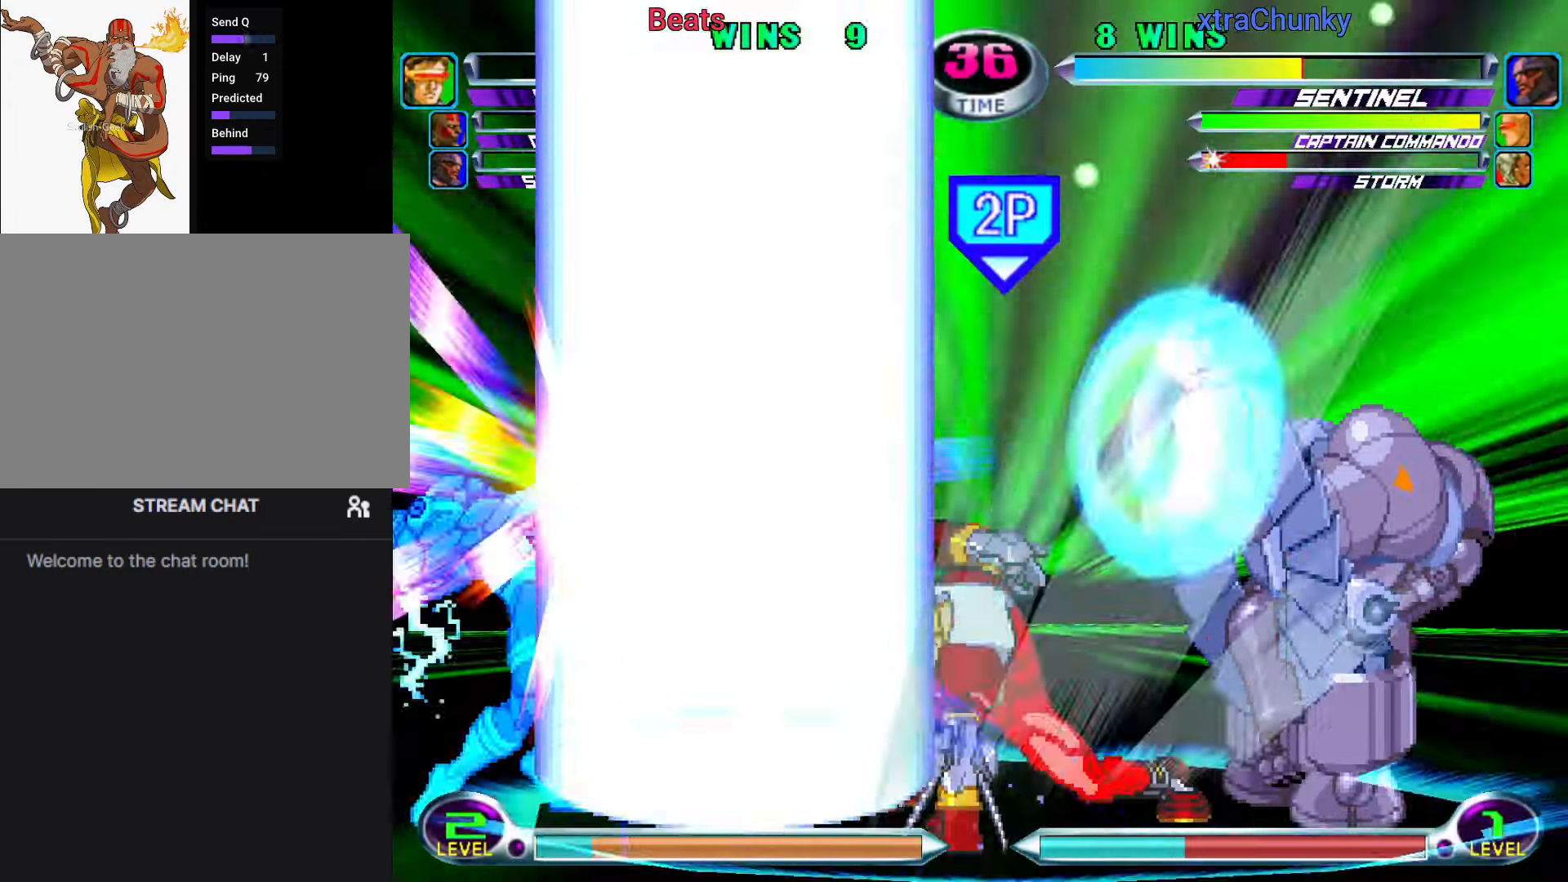
{"buttons": [], "left_stick": "center", "button_events": [[17, "CIRCLE", "up"], [34, "CIRCLE", "down"], [50, "SQUARE", "down"], [67, "CROSS", "up"], [67, "TRIANGLE", "down"], [84, "R1", "down"], [84, "SQUARE", "up"], [117, "R1", "up"], [117, "SQUARE", "down"], [134, "CROSS", "down"], [134, "TRIANGLE", "up"], [150, "SQUARE", "up"], [184, "SQUARE", "down"], [200, "CROSS", "up"], [200, "TRIANGLE", "down"], [217, "R1", "down"], [234, "SQUARE", "up"], [250, "CIRCLE", "up"], [267, "CIRCLE", "down"], [267, "SQUARE", "down"], [284, "R1", "up"], [317, "CROSS", "down"], [317, "TRIANGLE", "up"], [334, "CIRCLE", "up"], [334, "SQUARE", "up"], [350, "CROSS", "up"]]}